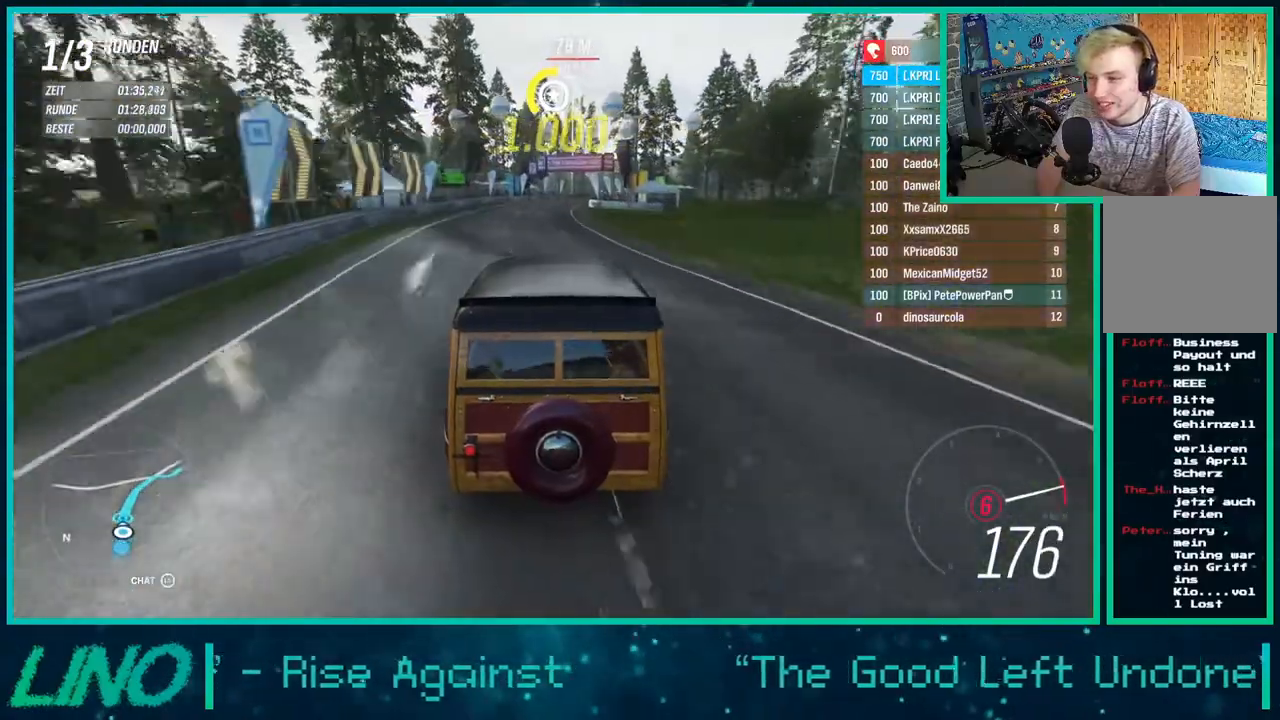
Gameplay with a controller (Xbox layout); each line is a JSON object with the inputs held at the frame after it. "events" lists button and stick changes between this image and that frame as [ms after this image, input, new state], when the widget could be followed in between. Not read: L1 R1.
{"buttons": ["R2"], "left_stick": "up-right", "right_stick": "center", "events": [[117, "right_stick", "down"], [250, "left_stick", "up"], [400, "left_stick", "center"], [467, "right_stick", "center"], [500, "left_stick", "up-right"]]}
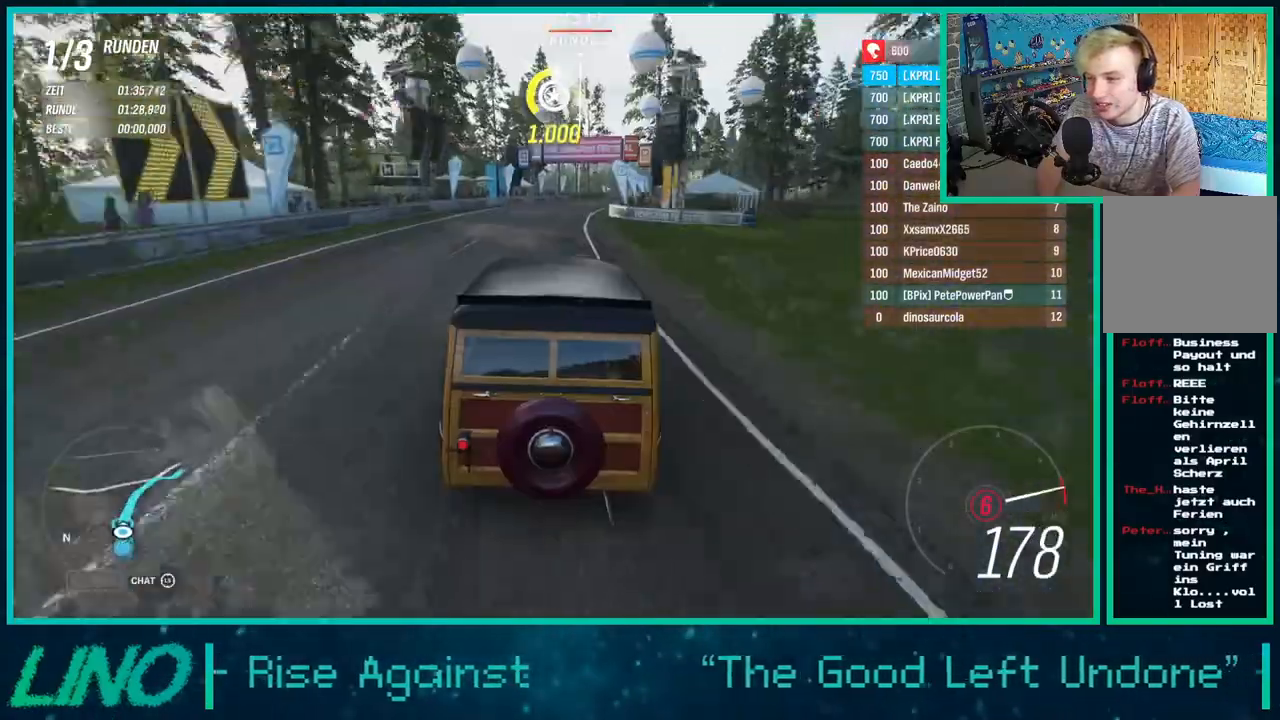
{"buttons": ["R2"], "left_stick": "up-right", "right_stick": "down", "events": [[483, "right_stick", "down"]]}
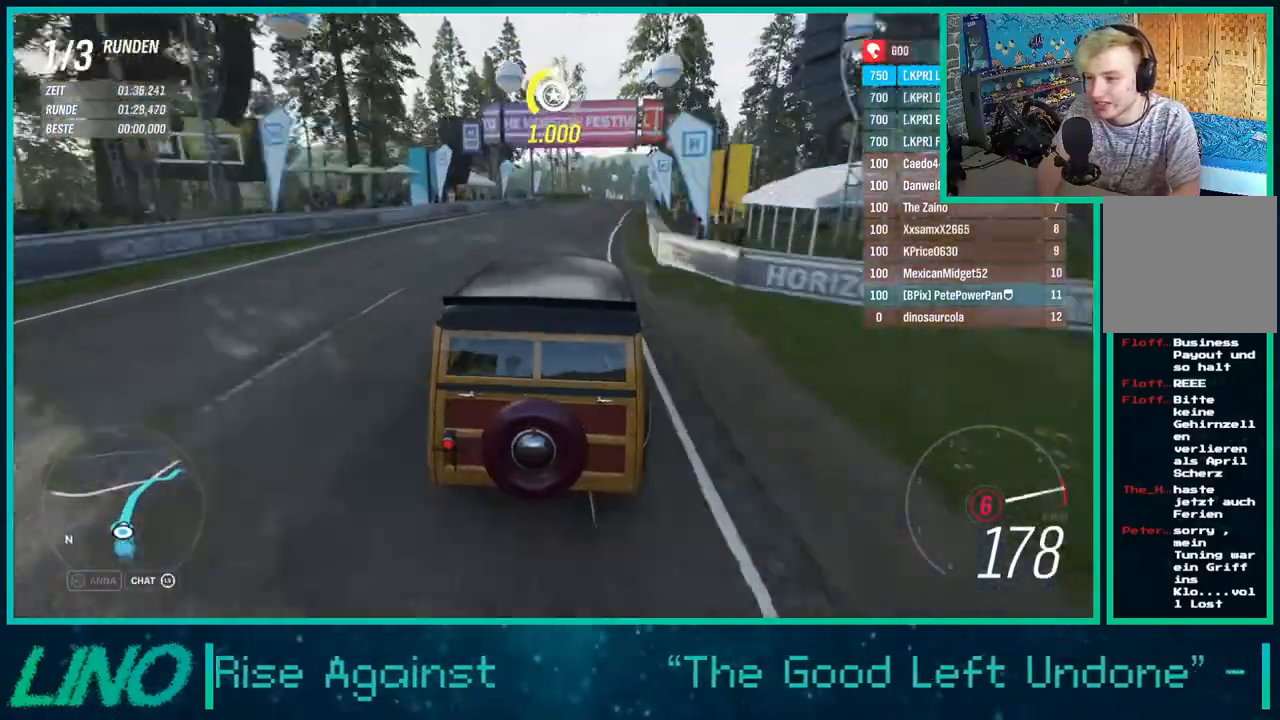
{"buttons": ["R2"], "left_stick": "up-right", "right_stick": "down", "events": []}
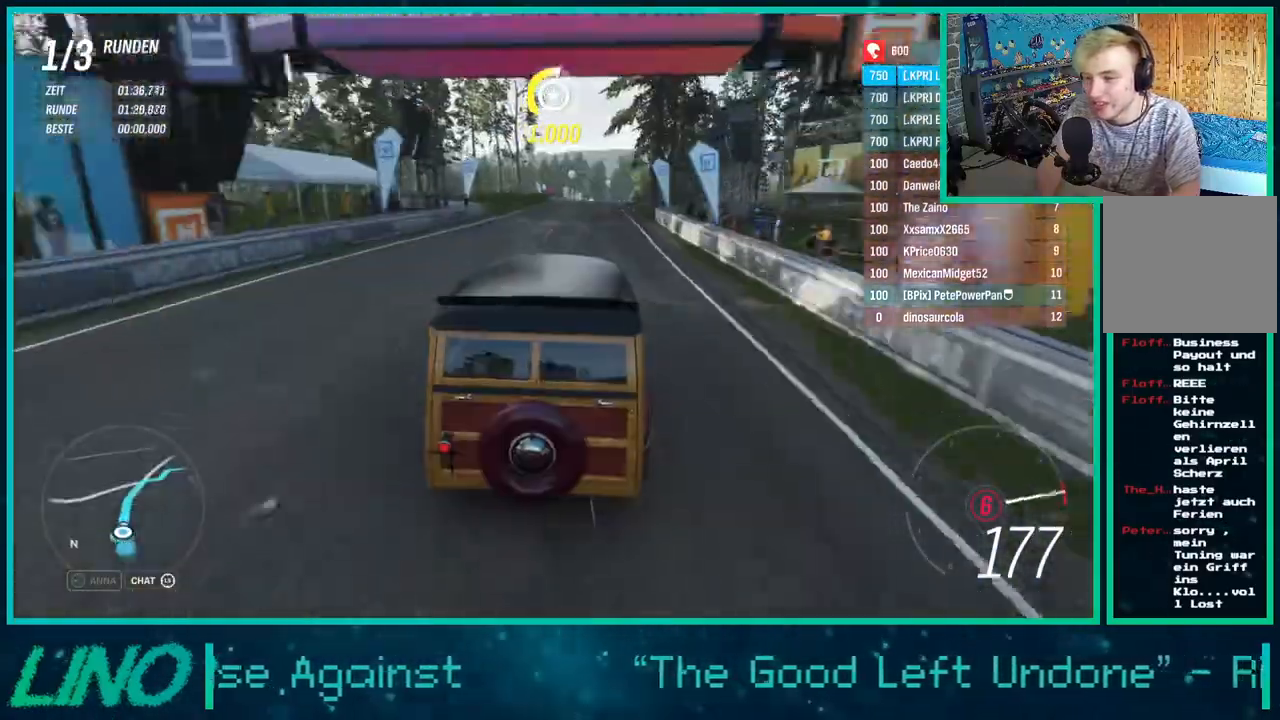
{"buttons": ["R2"], "left_stick": "center", "right_stick": "down", "events": [[483, "left_stick", "center"]]}
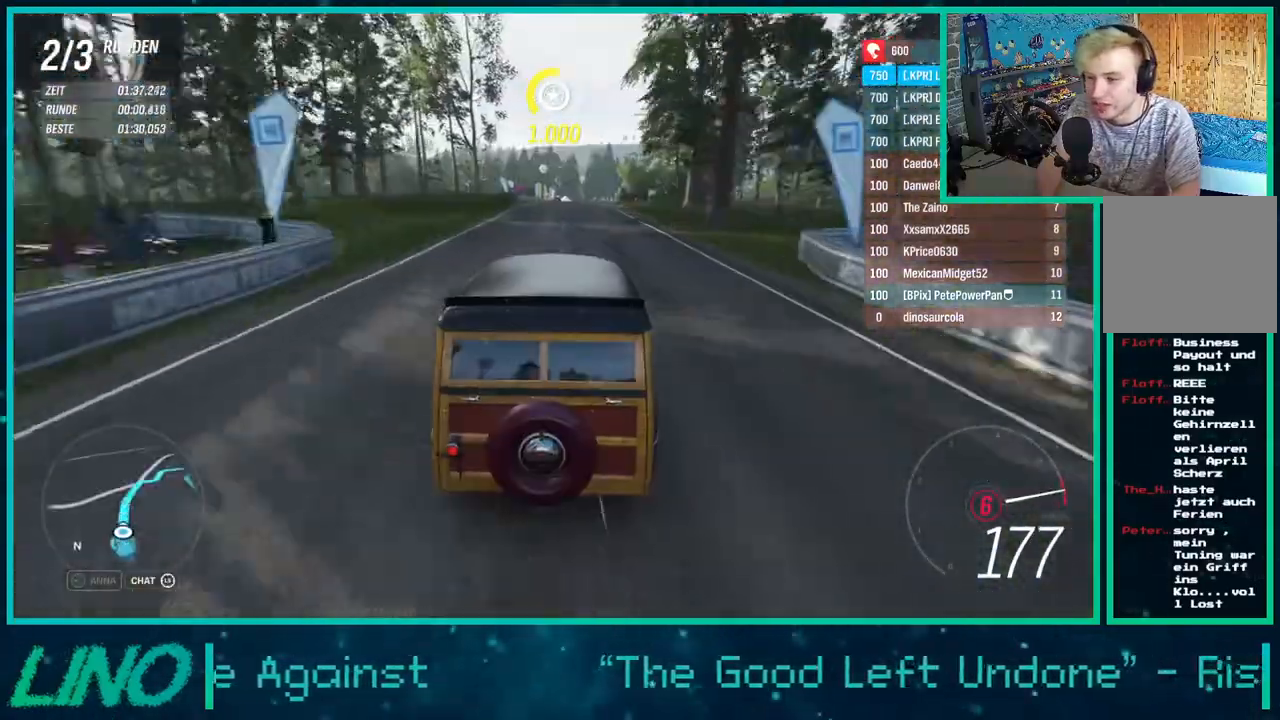
{"buttons": ["R2"], "left_stick": "center", "right_stick": "center", "events": [[100, "right_stick", "center"], [300, "left_stick", "up-right"], [483, "left_stick", "center"]]}
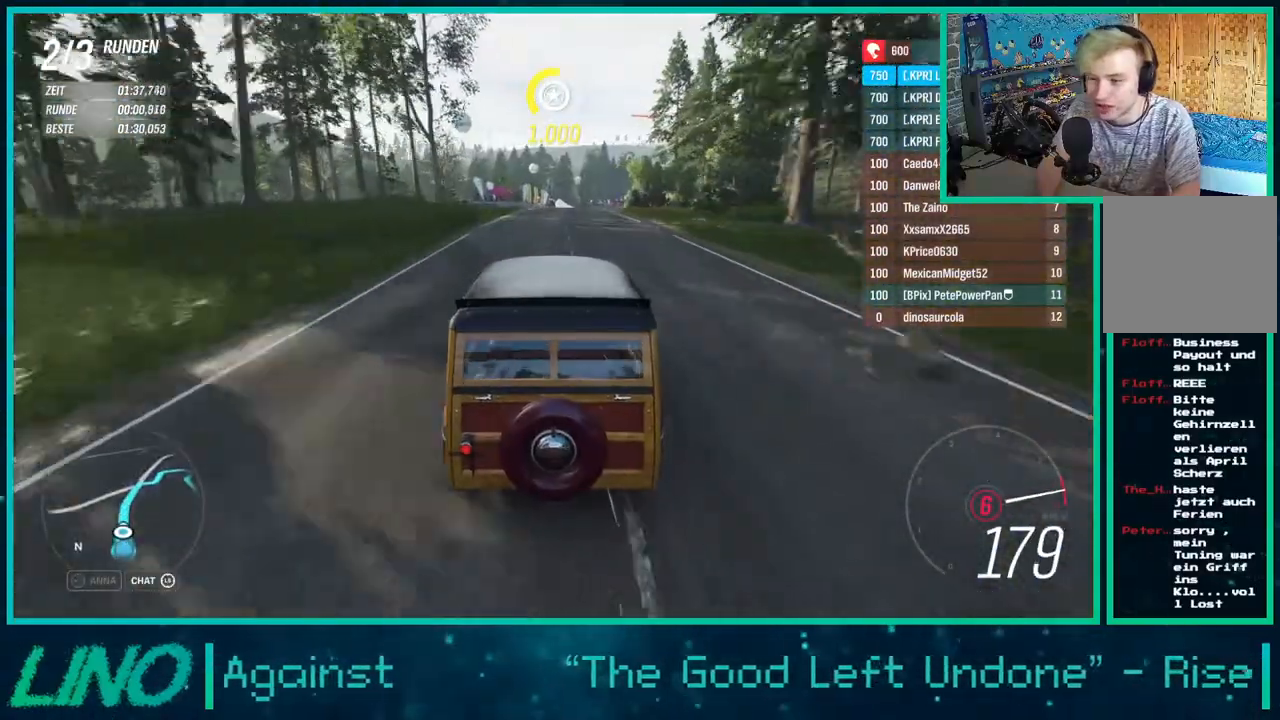
{"buttons": ["R2"], "left_stick": "right", "right_stick": "center", "events": [[117, "left_stick", "right"]]}
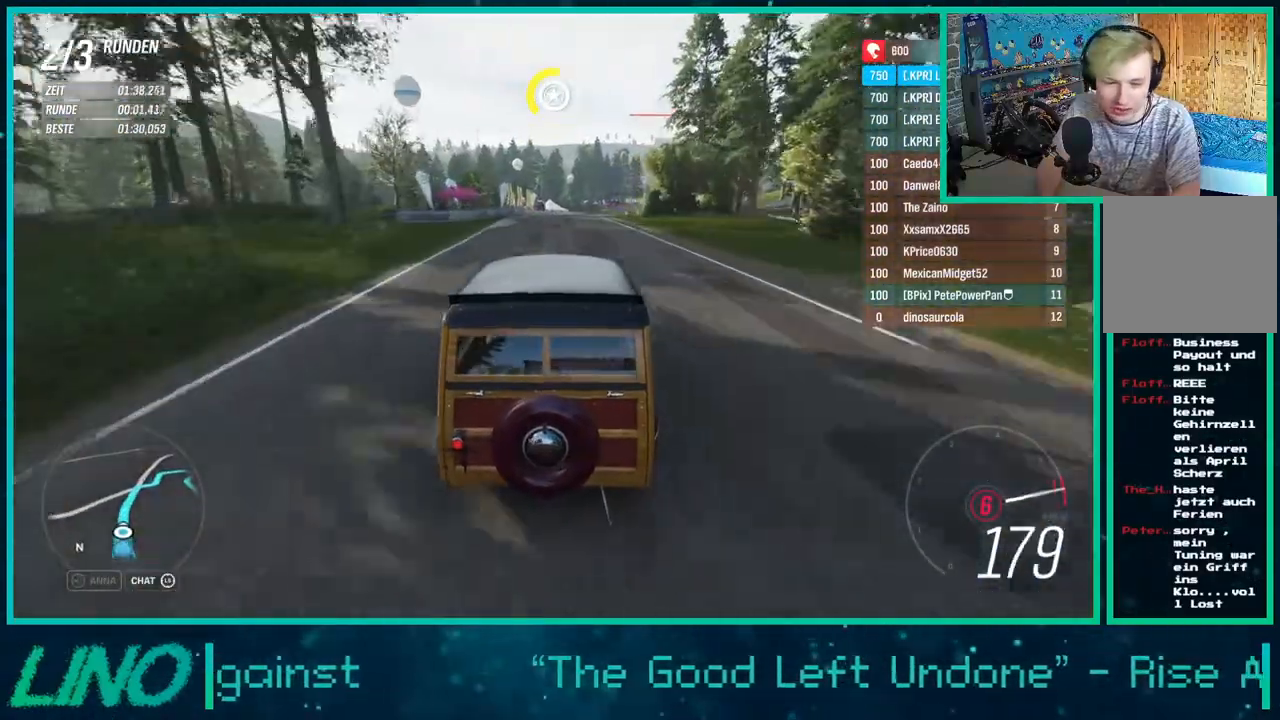
{"buttons": ["R2"], "left_stick": "center", "right_stick": "center", "events": [[333, "left_stick", "up-right"], [483, "left_stick", "center"]]}
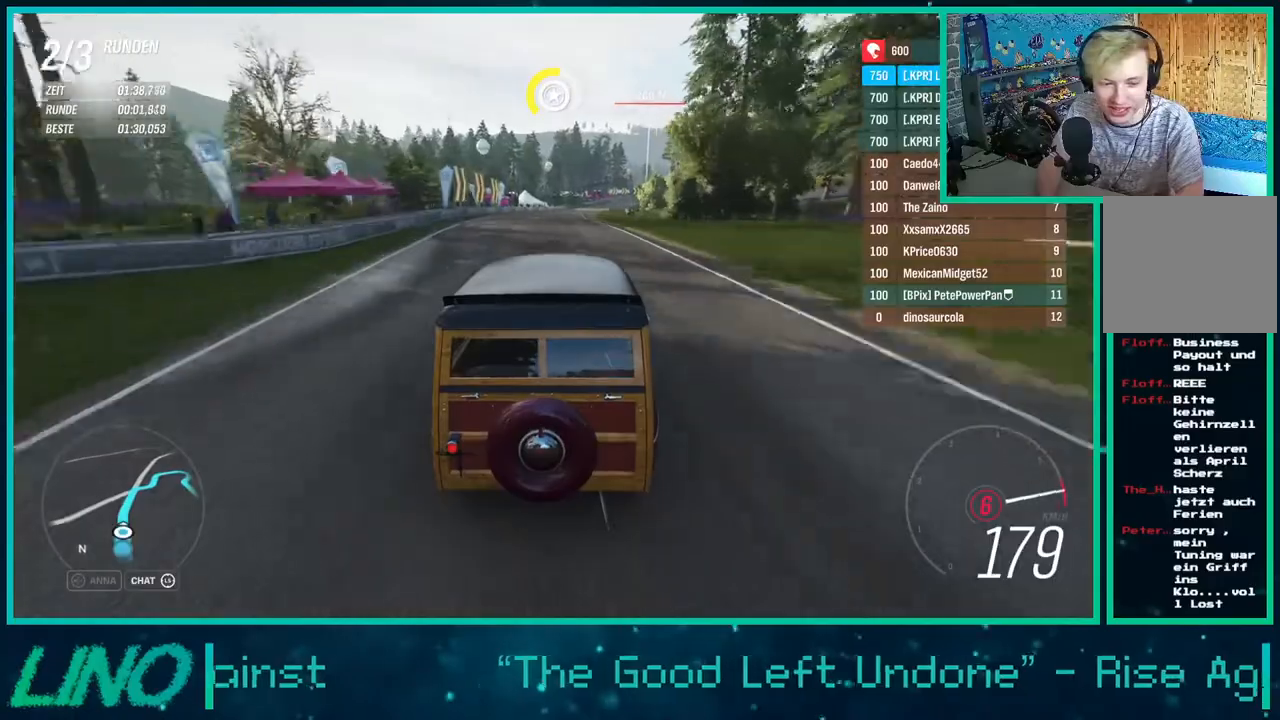
{"buttons": ["R2"], "left_stick": "center", "right_stick": "center", "events": [[200, "left_stick", "up-right"], [300, "left_stick", "center"]]}
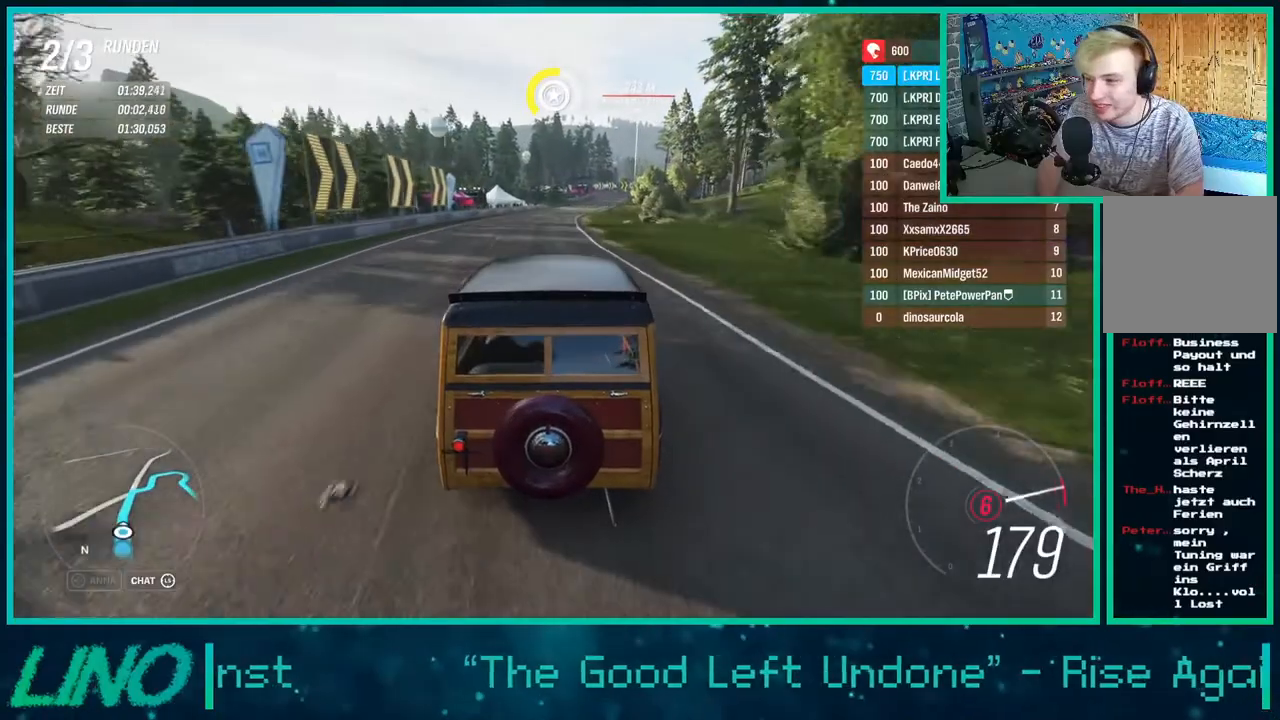
{"buttons": ["R2"], "left_stick": "up", "right_stick": "center", "events": [[217, "left_stick", "up-right"], [350, "left_stick", "up"]]}
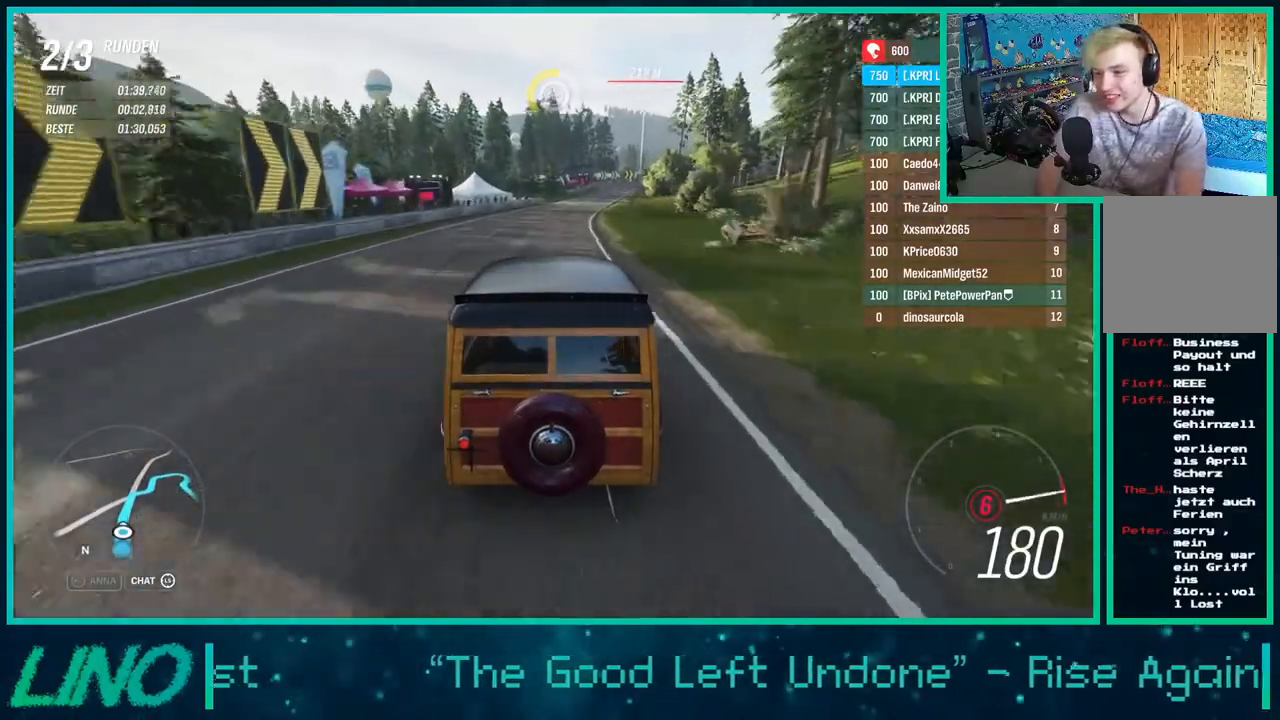
{"buttons": ["R2"], "left_stick": "up-right", "right_stick": "center", "events": [[150, "left_stick", "up-right"]]}
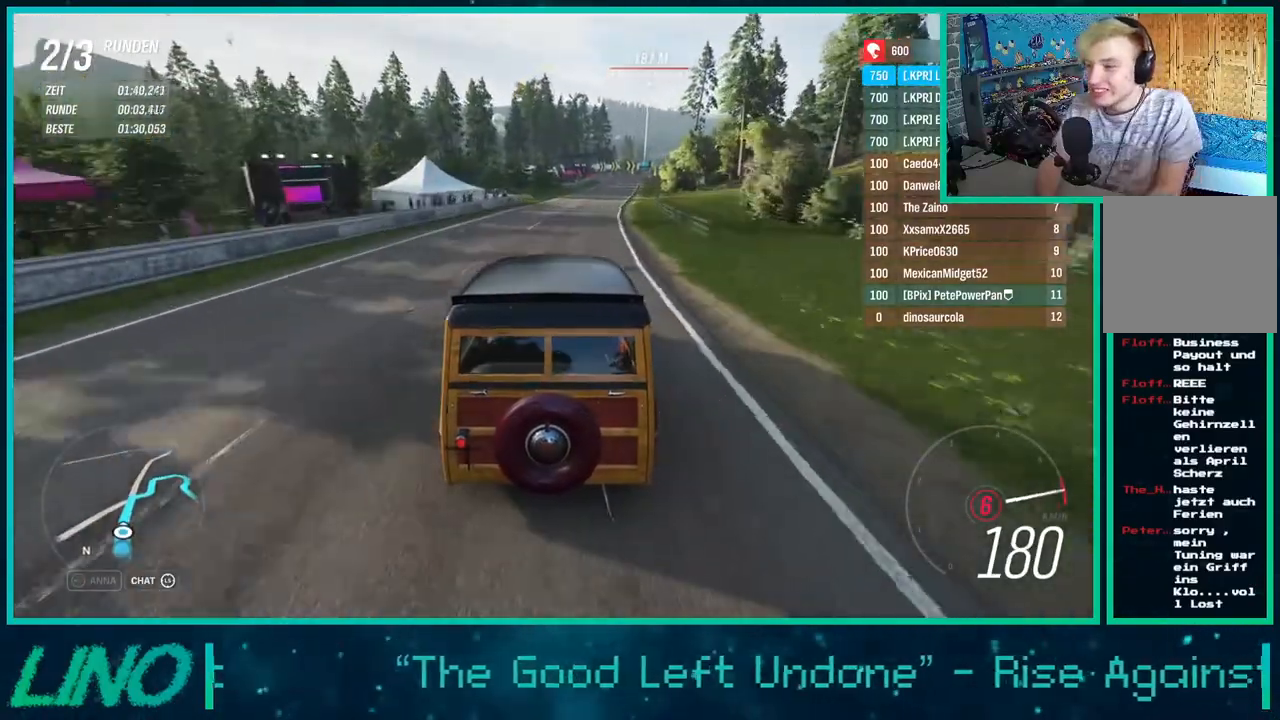
{"buttons": ["R2"], "left_stick": "center", "right_stick": "center", "events": [[17, "left_stick", "center"]]}
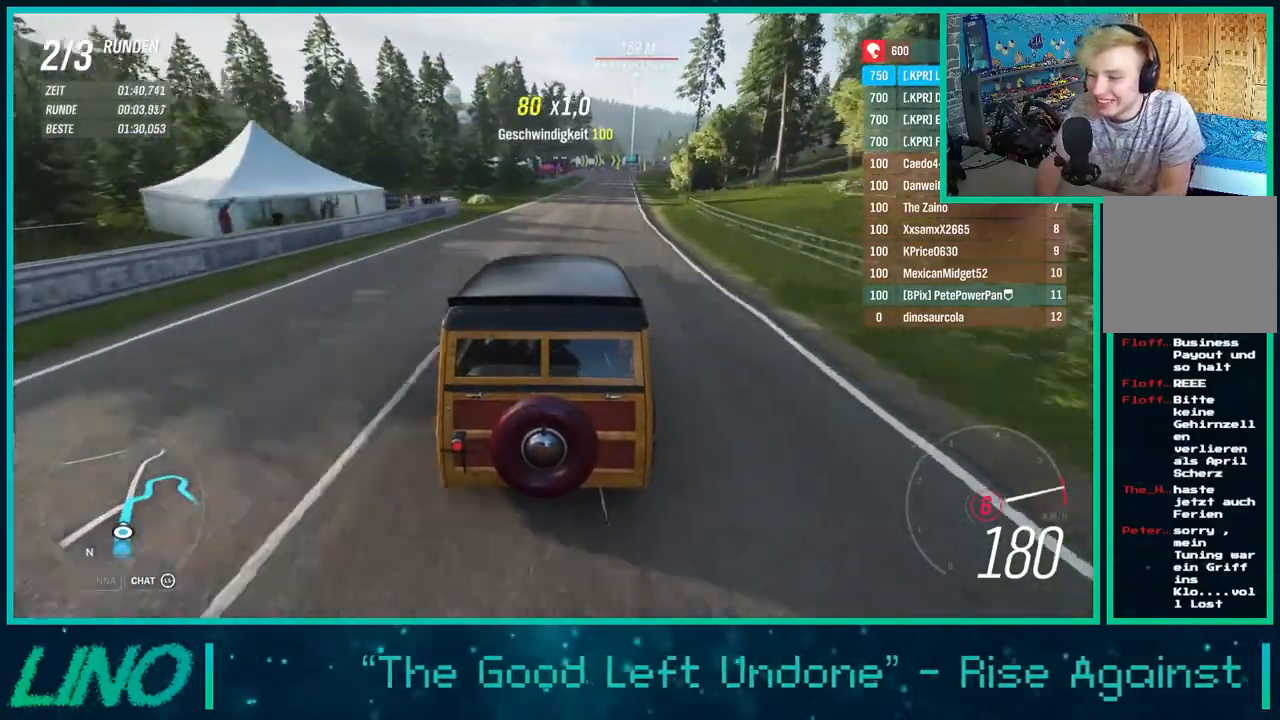
{"buttons": ["R2"], "left_stick": "up-right", "right_stick": "center", "events": [[217, "left_stick", "up-right"], [350, "left_stick", "center"], [483, "left_stick", "up-right"]]}
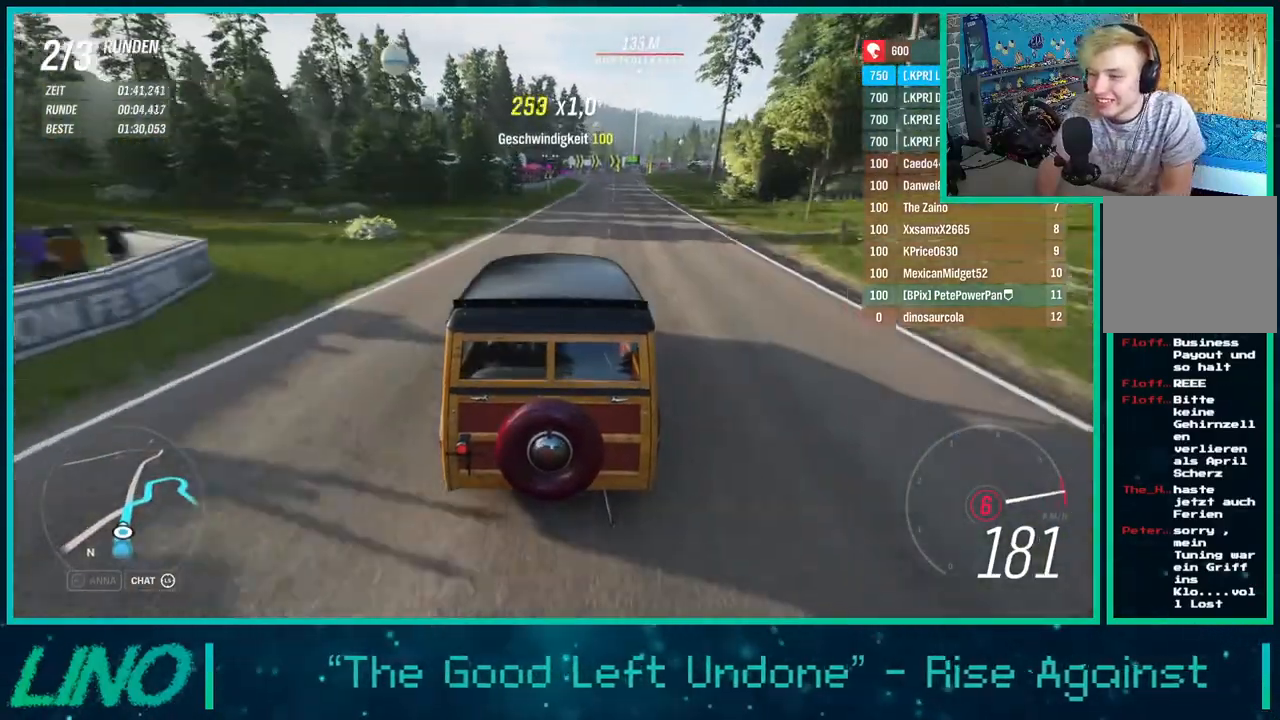
{"buttons": ["L2", "R2"], "left_stick": "up", "right_stick": "center", "events": [[133, "left_stick", "up"], [317, "left_stick", "up-right"], [467, "L2", "down"], [483, "left_stick", "up"]]}
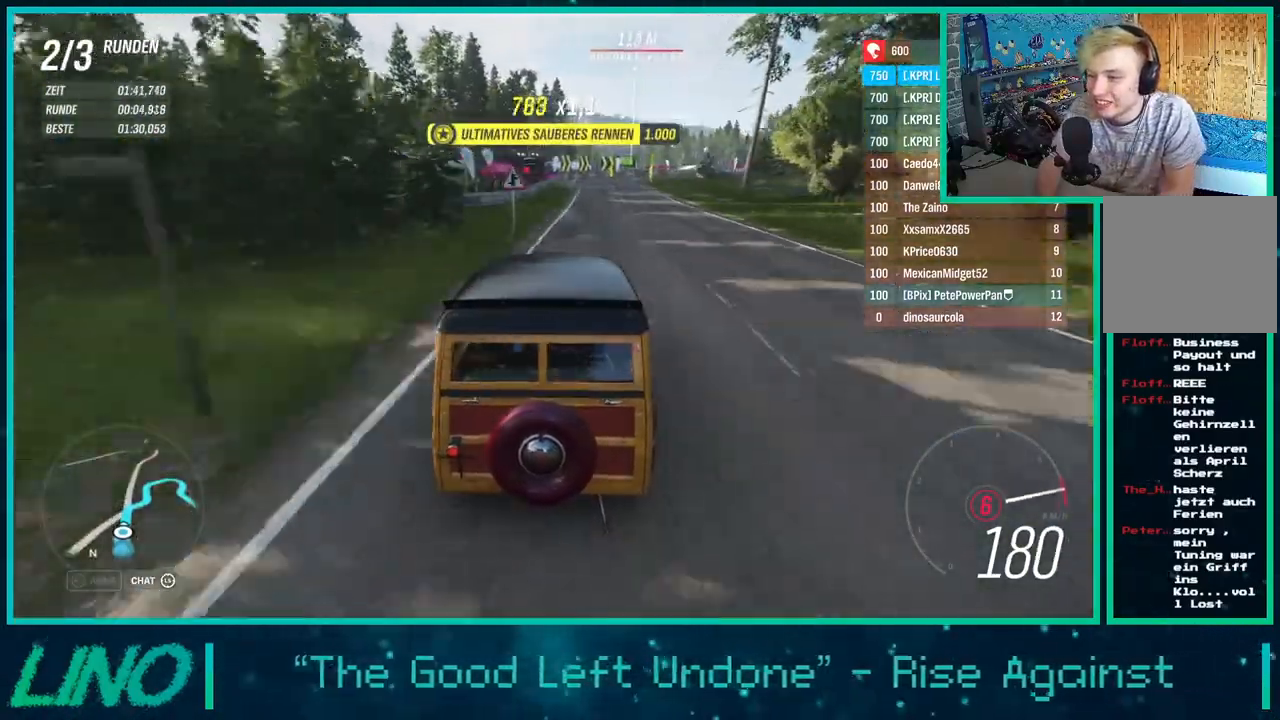
{"buttons": ["L2"], "left_stick": "center", "right_stick": "center", "events": [[33, "X", "down"], [50, "R2", "up"], [167, "X", "up"], [483, "left_stick", "center"]]}
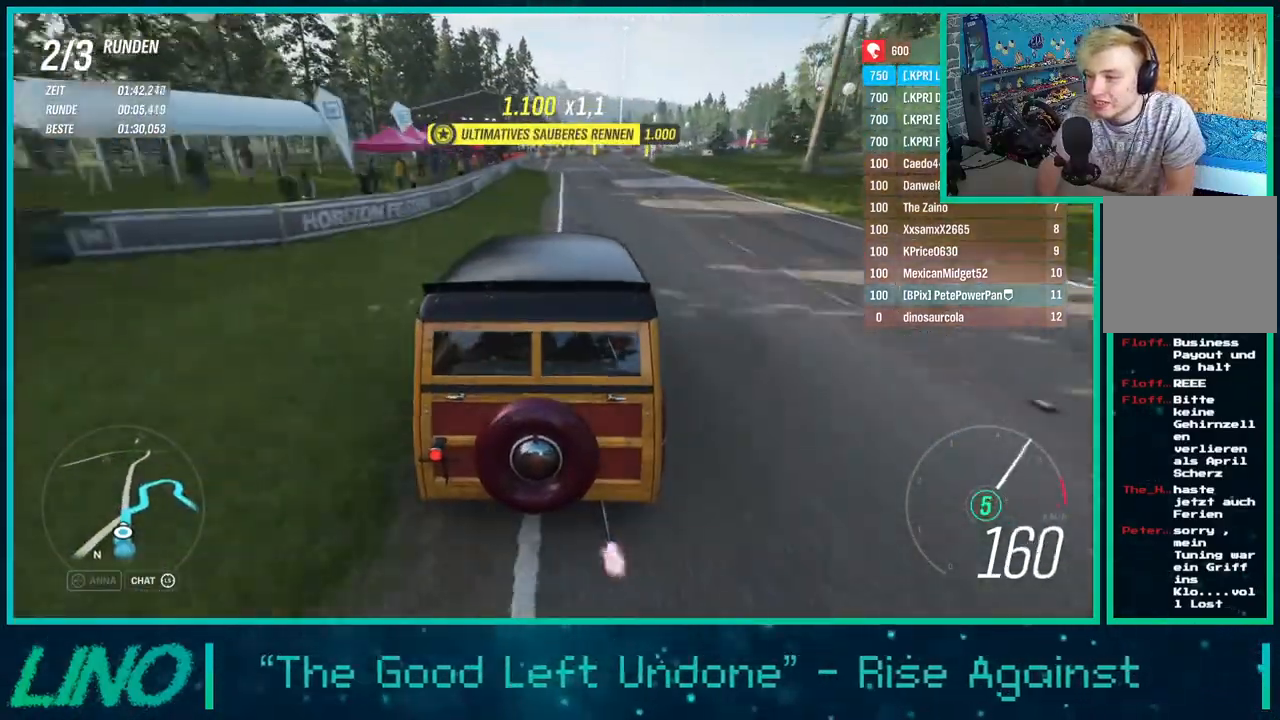
{"buttons": ["L2"], "left_stick": "up-right", "right_stick": "center", "events": [[167, "X", "down"], [167, "left_stick", "up"], [217, "left_stick", "up-right"], [317, "X", "up"]]}
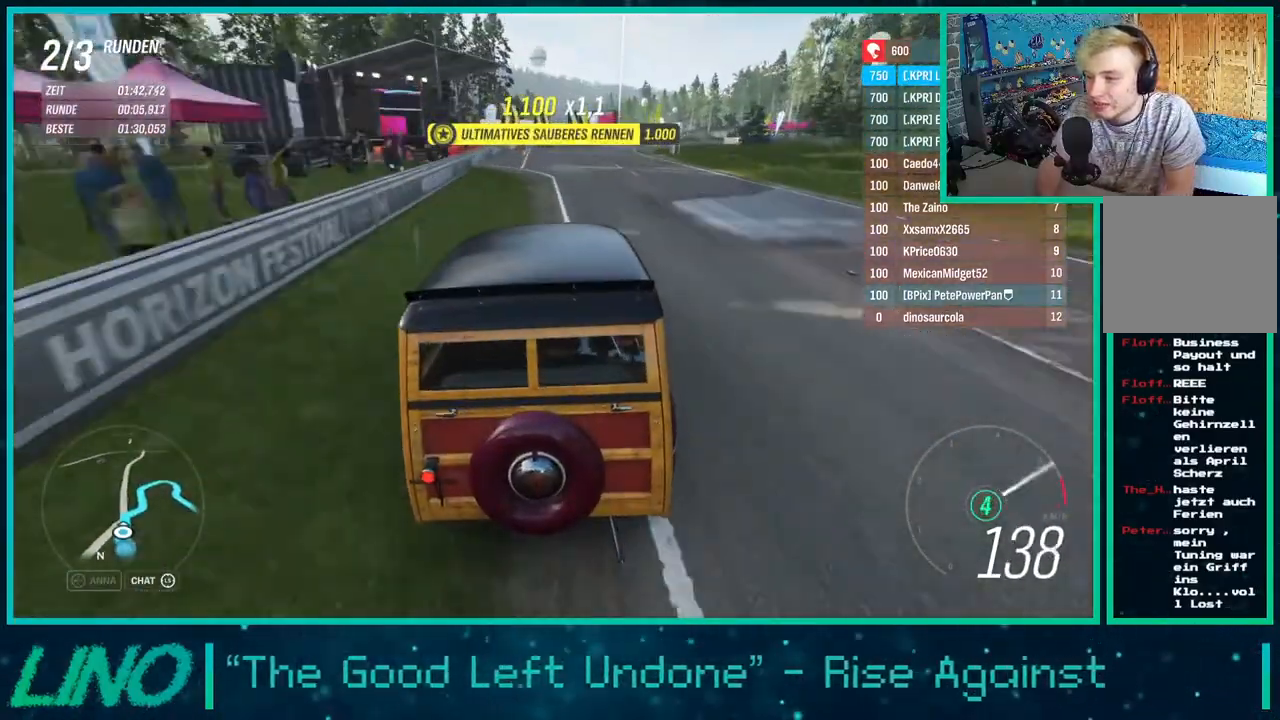
{"buttons": ["L2"], "left_stick": "up-right", "right_stick": "center", "events": []}
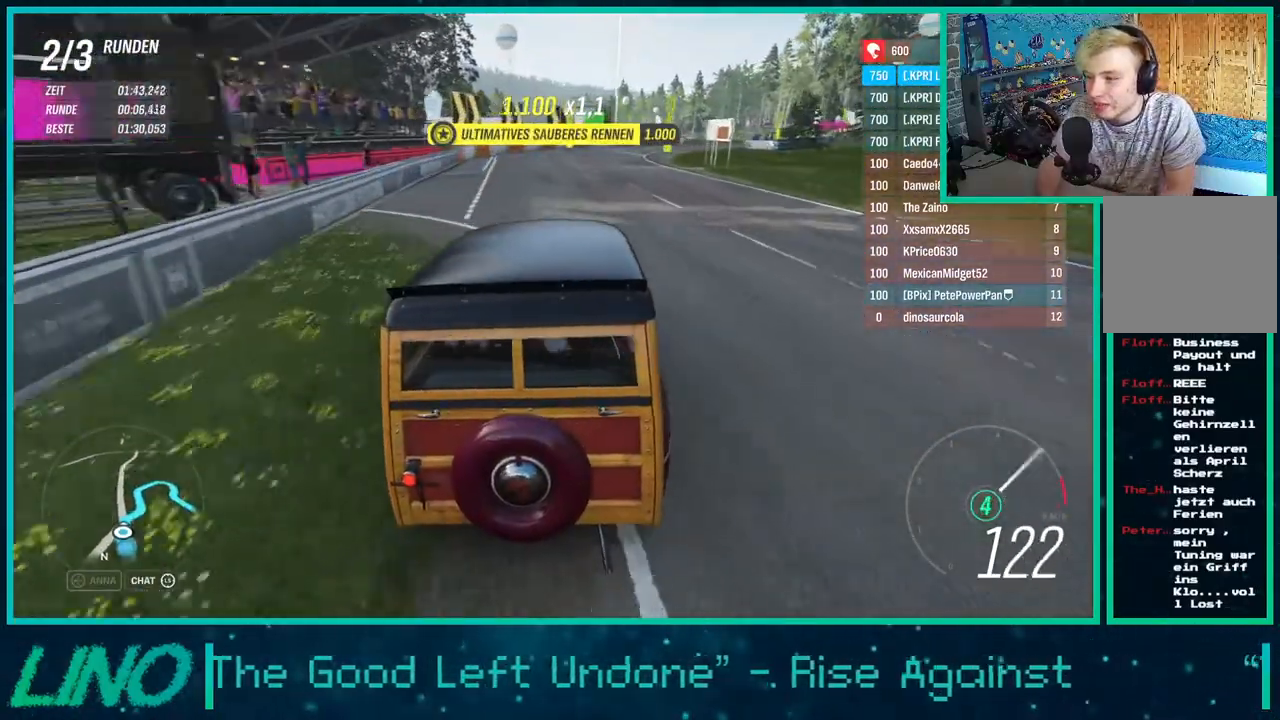
{"buttons": [], "left_stick": "right", "right_stick": "center", "events": [[200, "L2", "up"], [500, "left_stick", "right"]]}
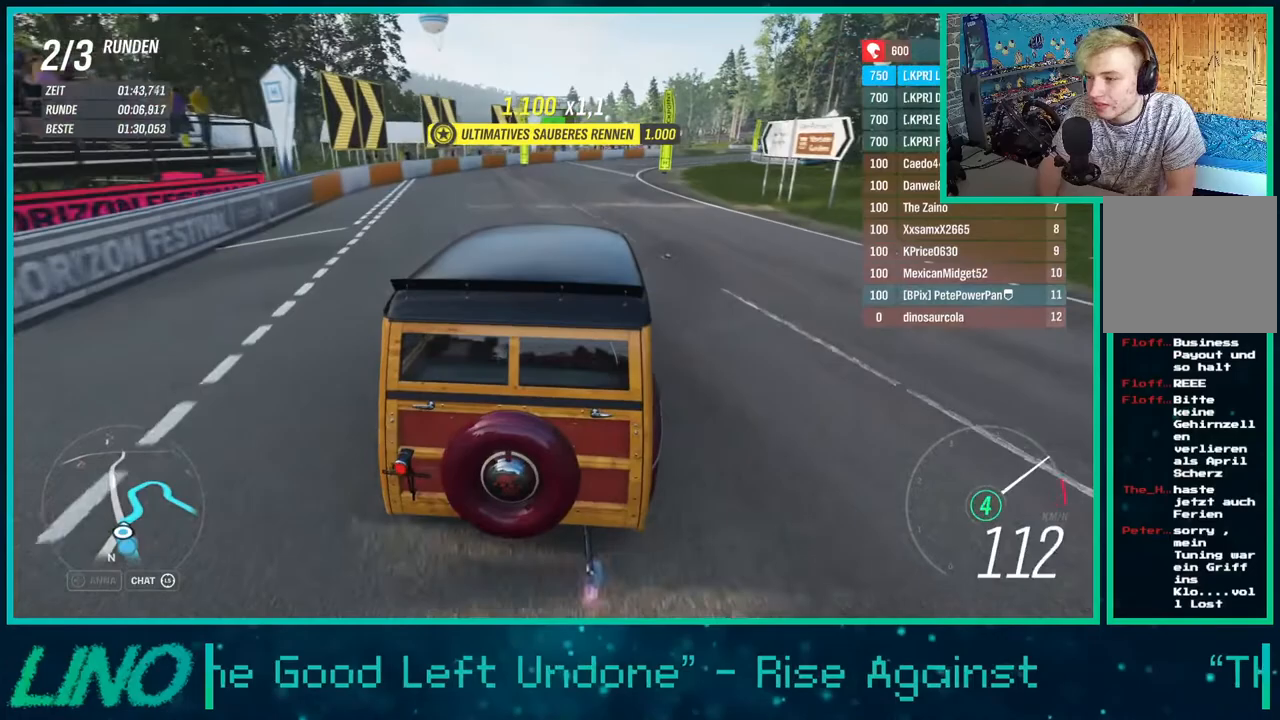
{"buttons": ["R2"], "left_stick": "right", "right_stick": "center", "events": [[217, "R2", "down"]]}
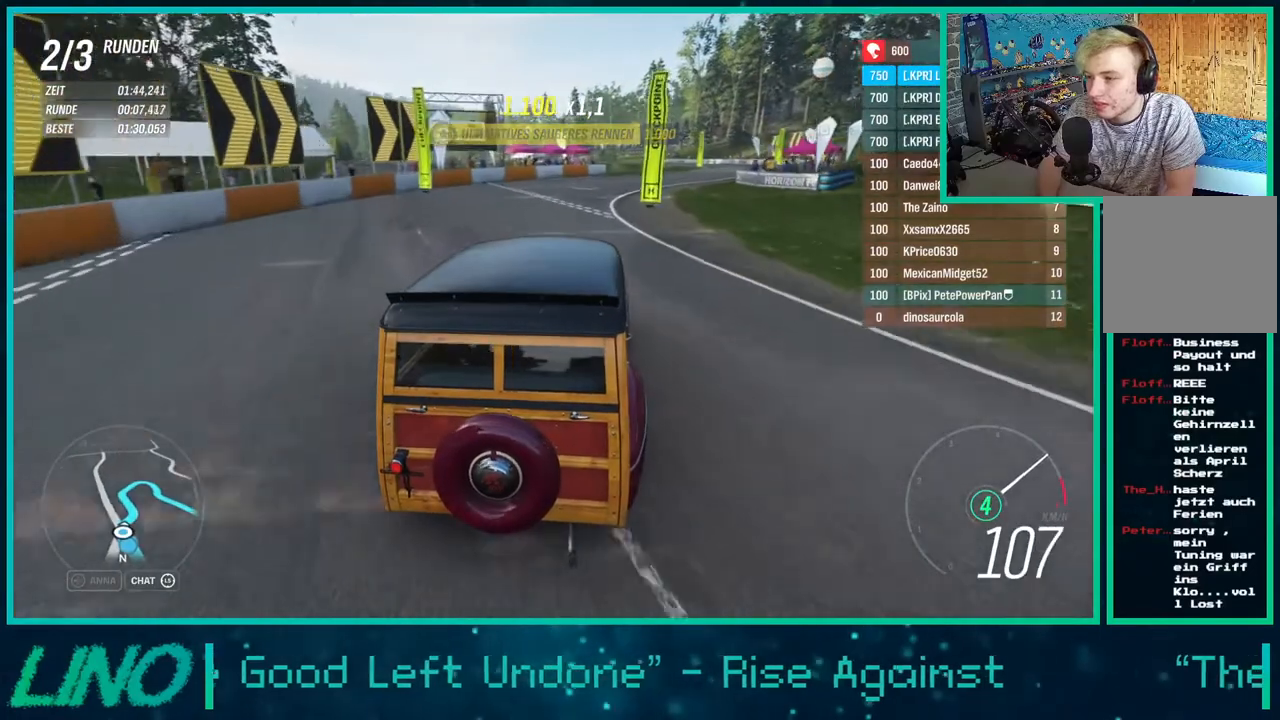
{"buttons": ["R2"], "left_stick": "right", "right_stick": "center", "events": [[350, "X", "down"], [467, "X", "up"]]}
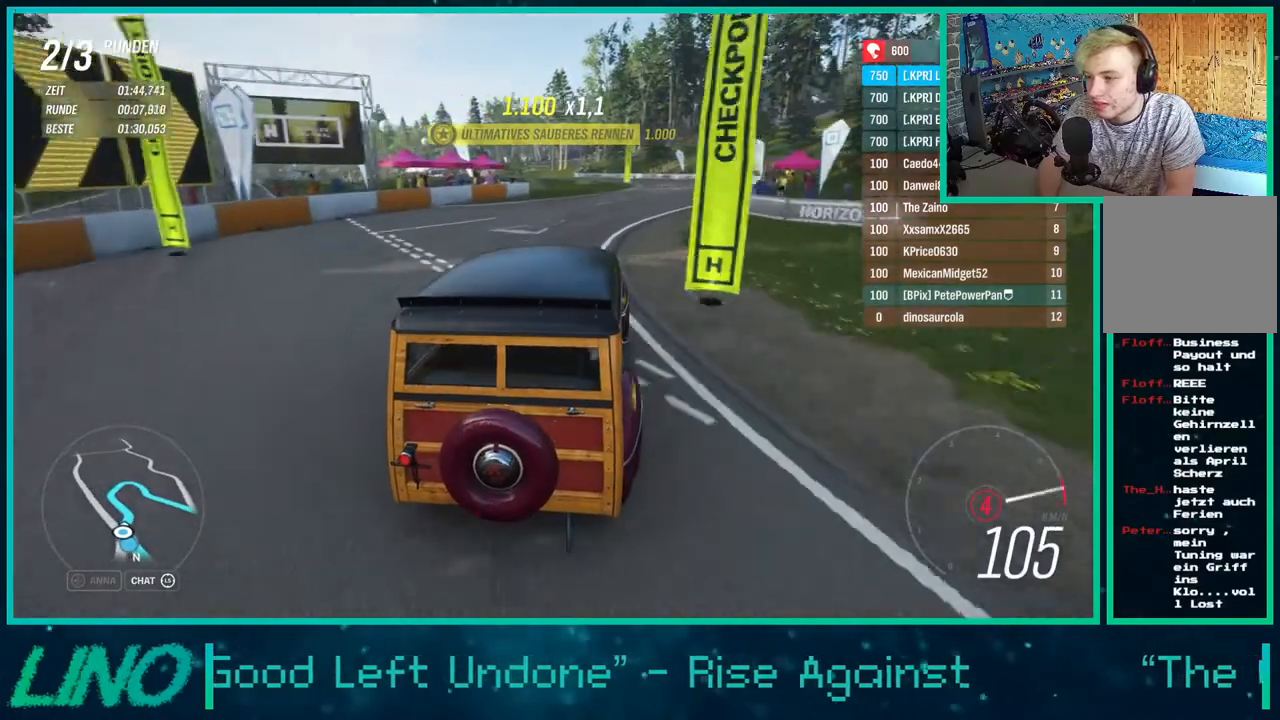
{"buttons": ["R2"], "left_stick": "right", "right_stick": "center", "events": [[100, "left_stick", "center"], [200, "left_stick", "right"]]}
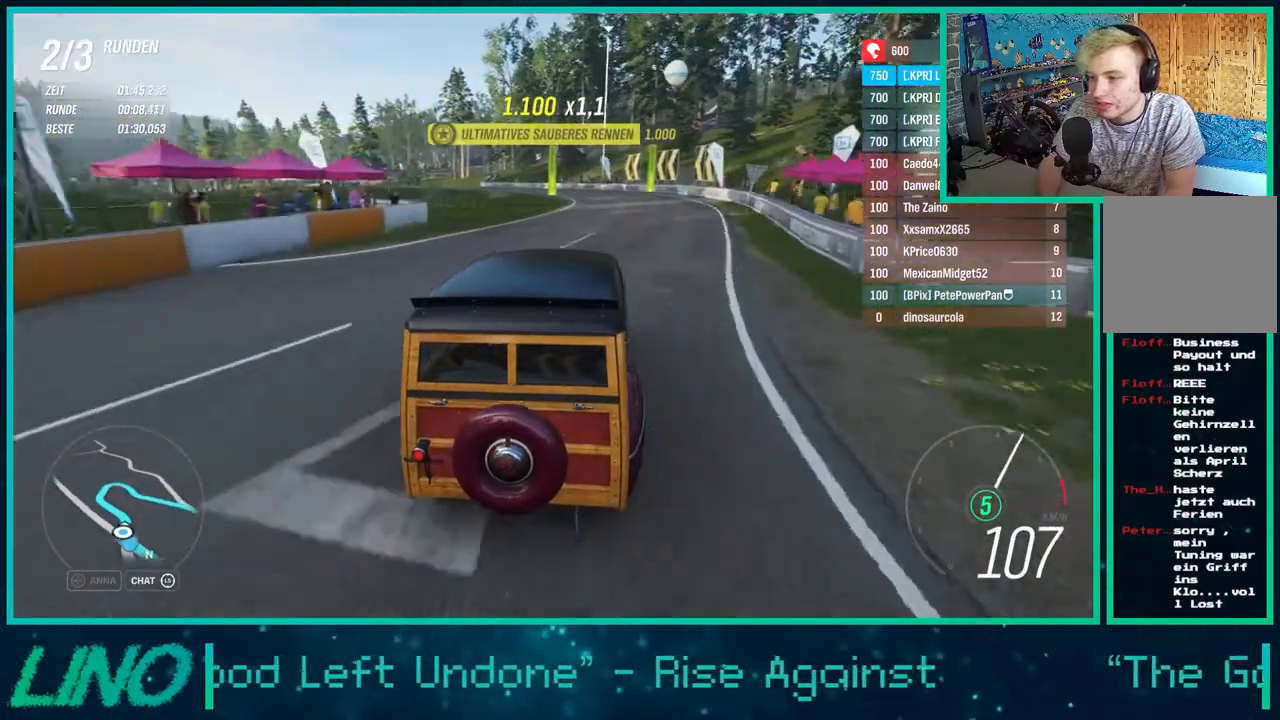
{"buttons": ["R2"], "left_stick": "left", "right_stick": "center", "events": [[83, "left_stick", "center"], [367, "left_stick", "left"]]}
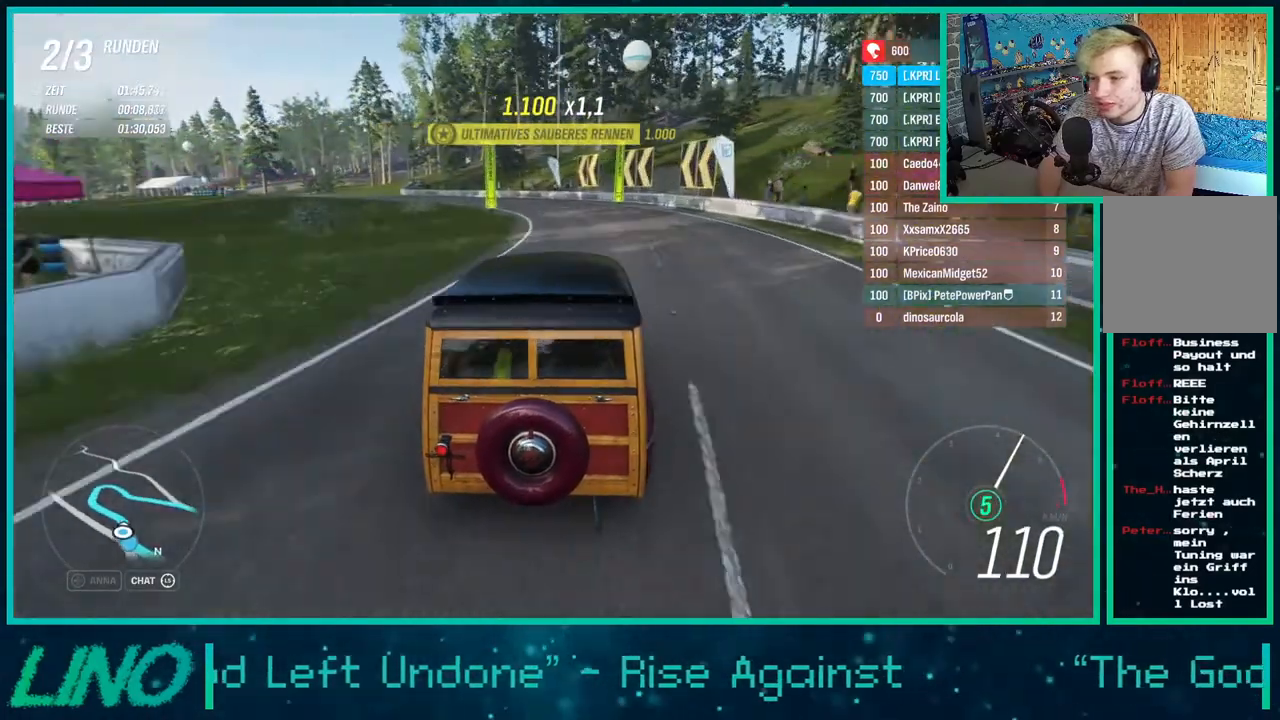
{"buttons": ["R2"], "left_stick": "left", "right_stick": "center", "events": []}
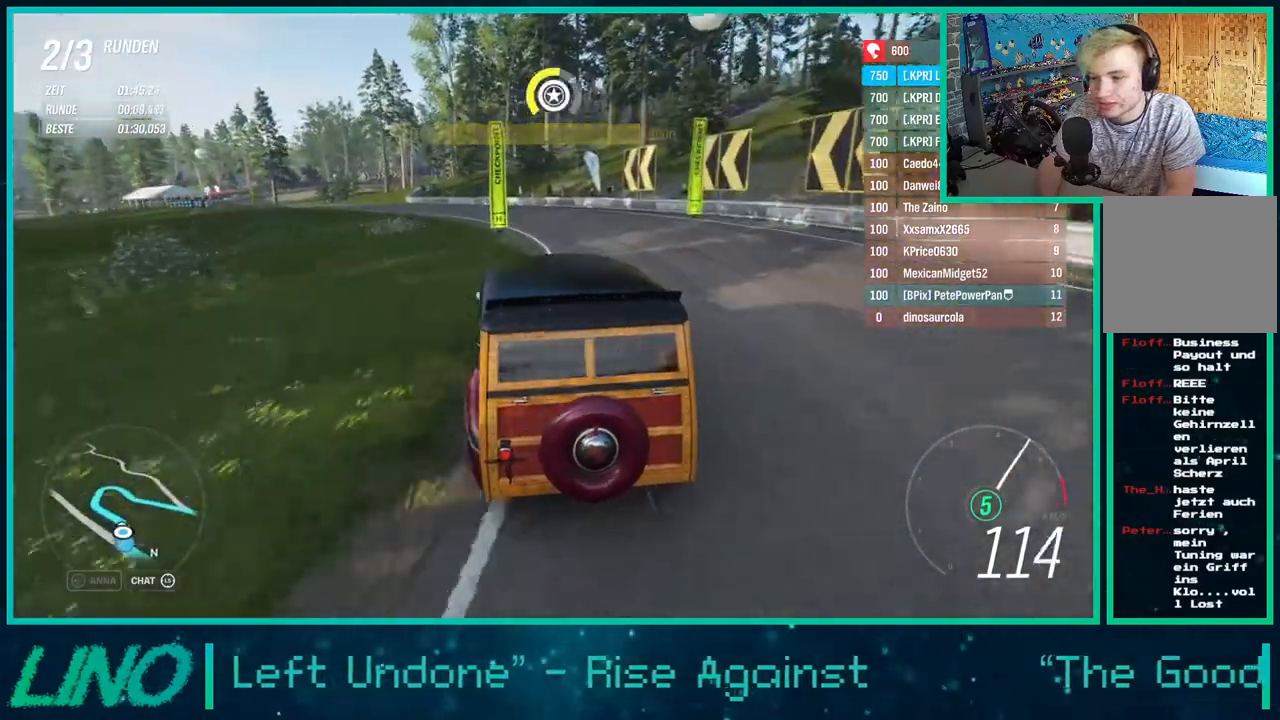
{"buttons": ["R2"], "left_stick": "left", "right_stick": "center", "events": [[150, "left_stick", "center"], [417, "left_stick", "left"]]}
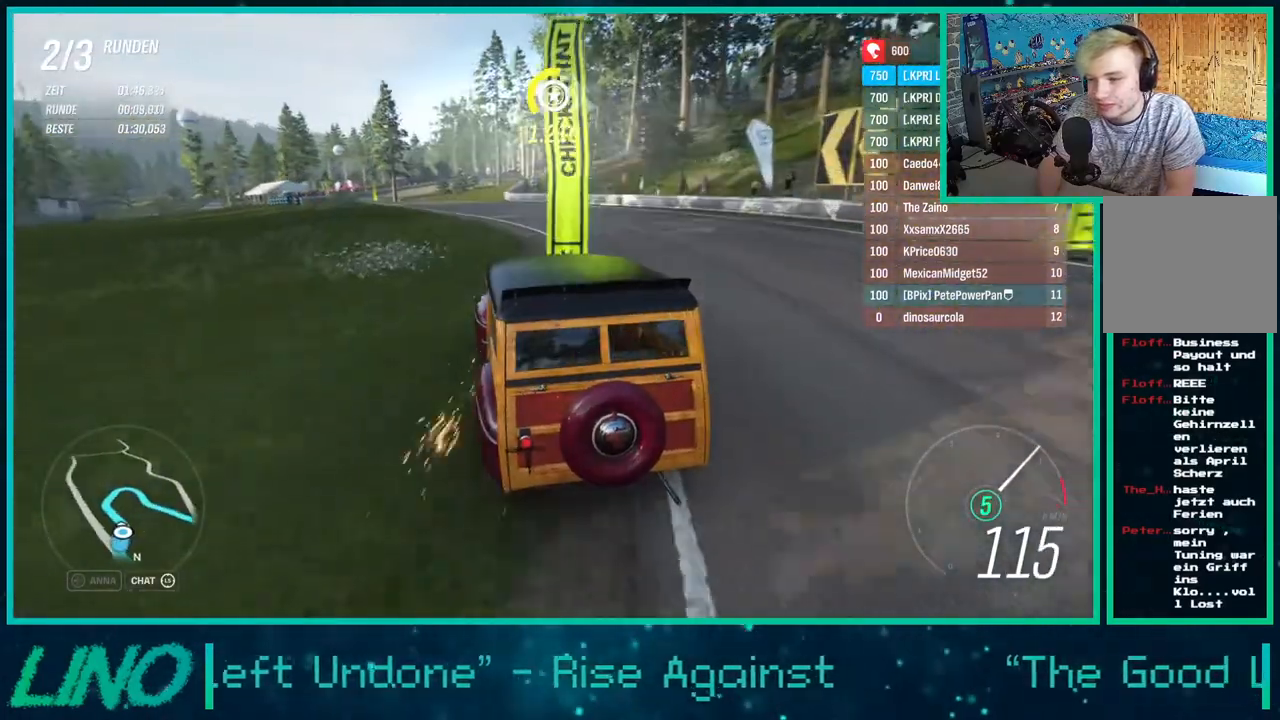
{"buttons": ["R2"], "left_stick": "right", "right_stick": "down", "events": [[50, "left_stick", "center"], [267, "right_stick", "down"], [283, "left_stick", "down-left"], [450, "left_stick", "center"], [500, "left_stick", "right"]]}
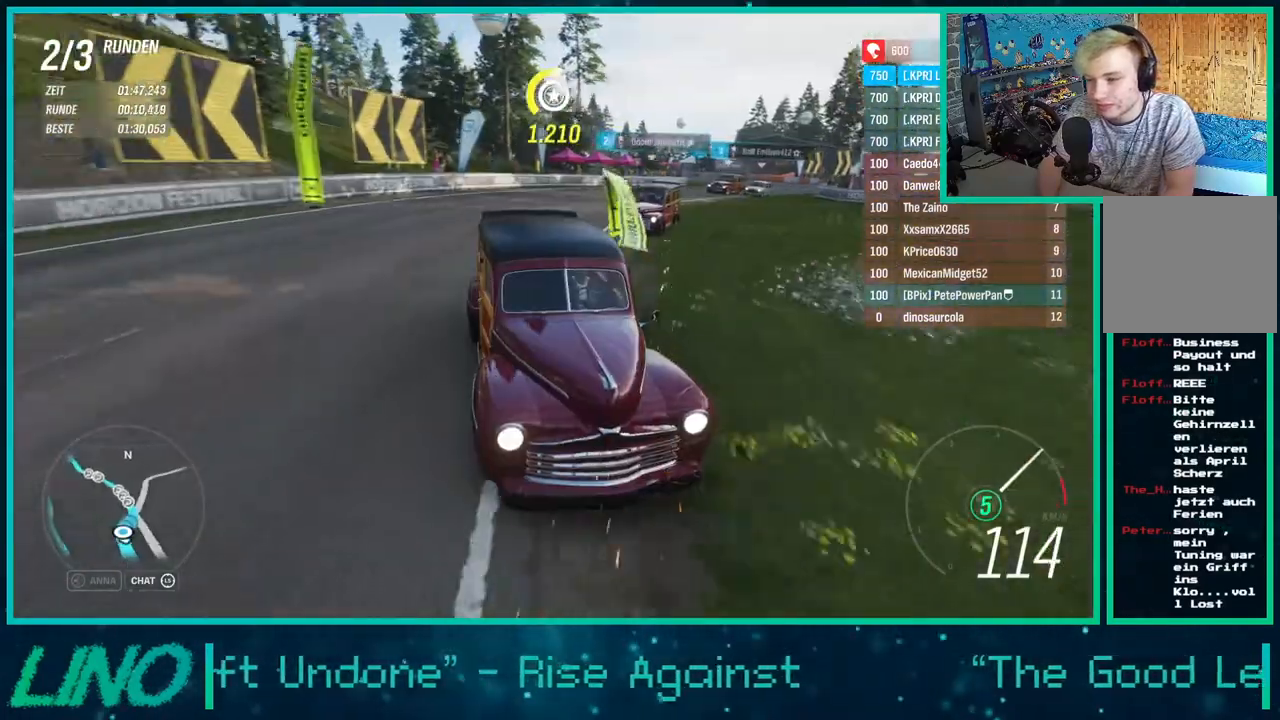
{"buttons": ["R2"], "left_stick": "down-left", "right_stick": "center", "events": [[150, "left_stick", "down-left"], [333, "right_stick", "center"]]}
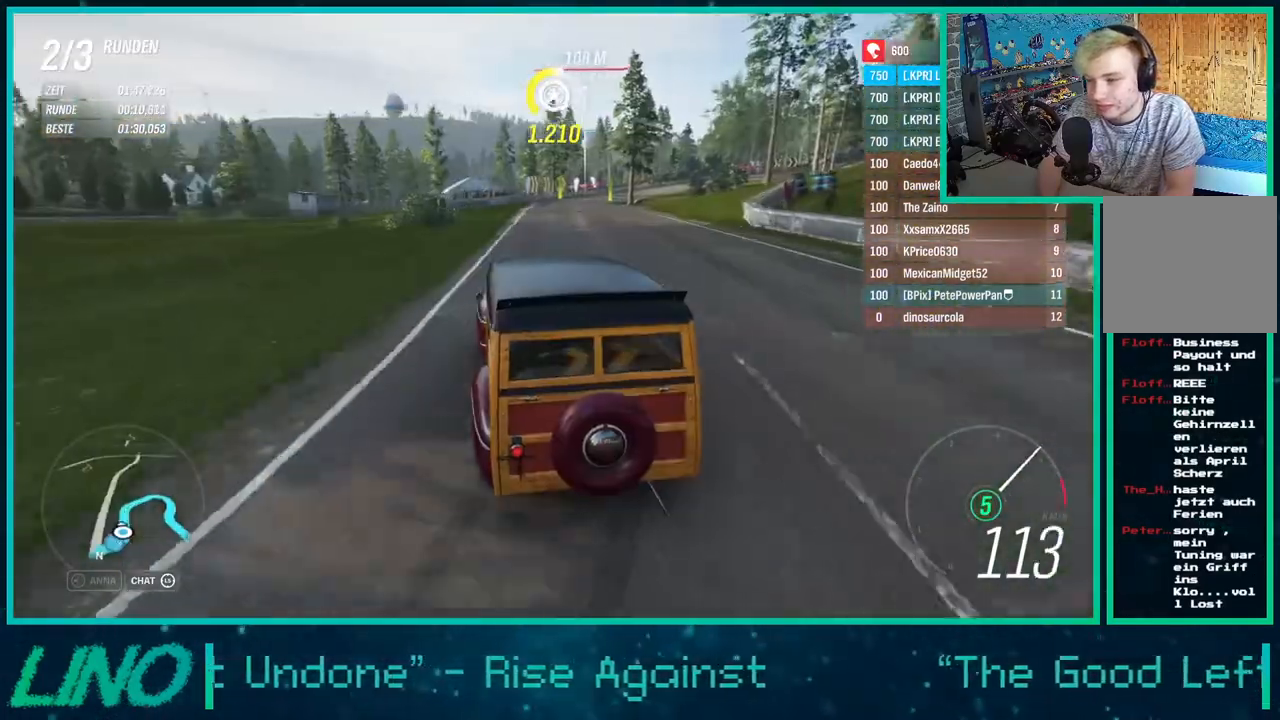
{"buttons": ["R2"], "left_stick": "center", "right_stick": "down", "events": [[83, "left_stick", "center"], [233, "left_stick", "right"], [283, "right_stick", "down"], [417, "left_stick", "center"]]}
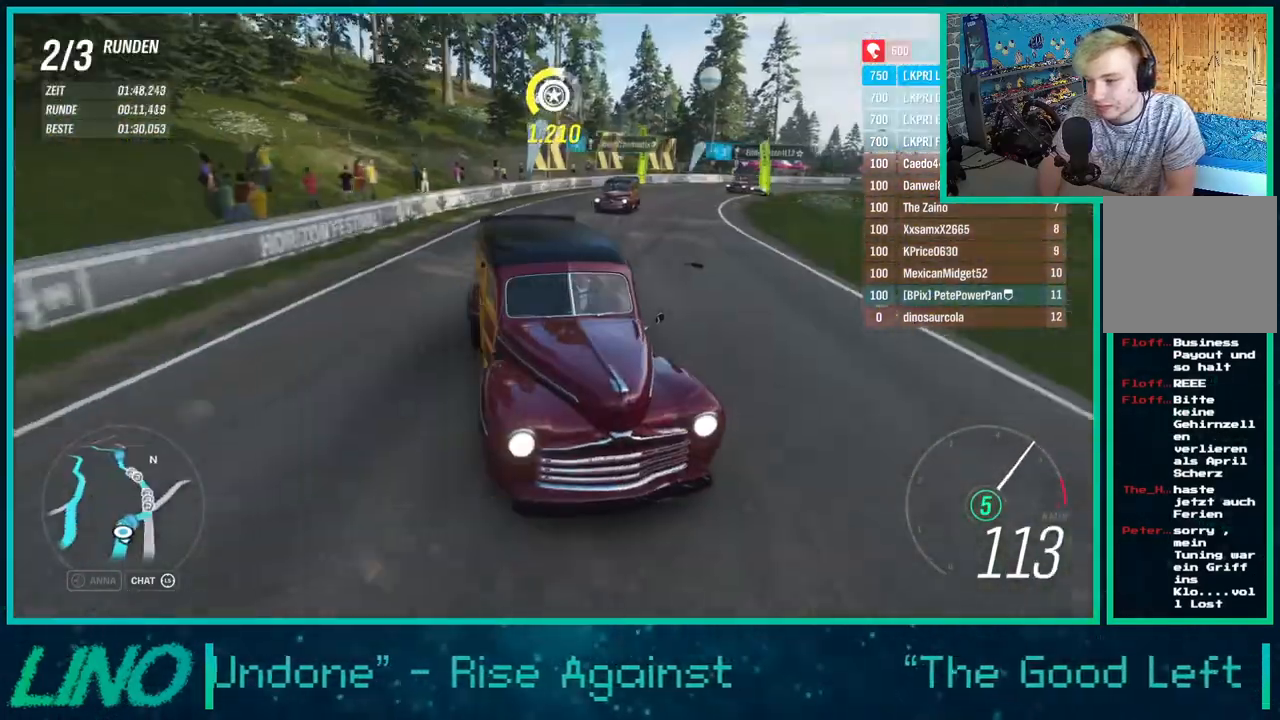
{"buttons": ["R2"], "left_stick": "down-left", "right_stick": "center", "events": [[217, "right_stick", "center"], [433, "left_stick", "down-left"]]}
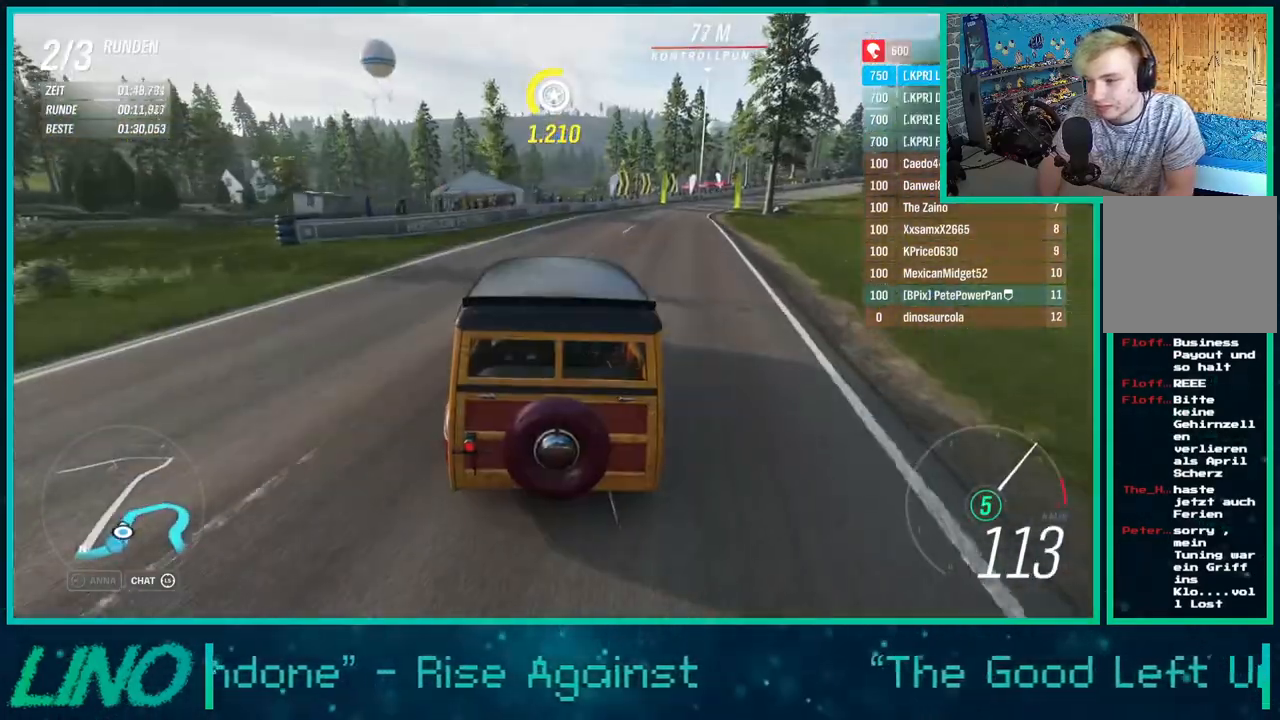
{"buttons": ["R2"], "left_stick": "up-right", "right_stick": "center", "events": [[167, "left_stick", "left"], [317, "left_stick", "right"], [417, "left_stick", "up-right"]]}
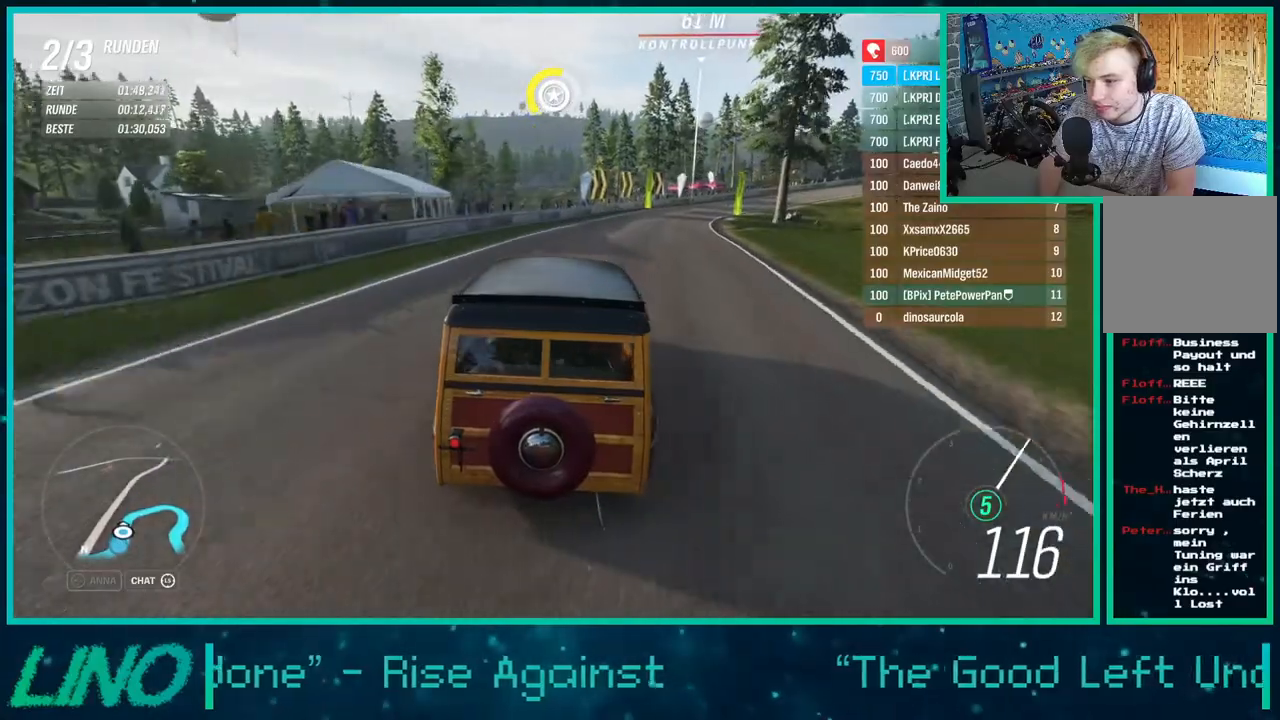
{"buttons": ["R2"], "left_stick": "center", "right_stick": "center", "events": [[167, "A", "down"], [167, "X", "down"], [317, "A", "up"], [333, "X", "up"], [350, "left_stick", "center"]]}
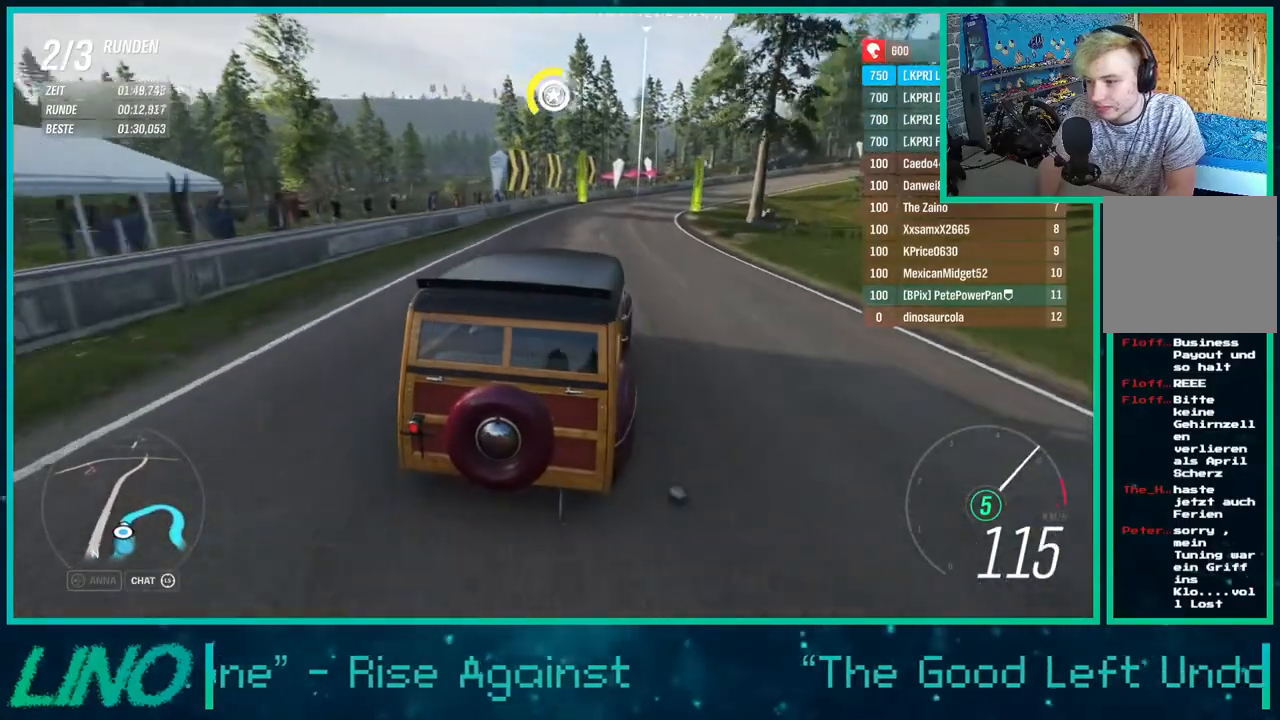
{"buttons": ["R2"], "left_stick": "center", "right_stick": "center", "events": []}
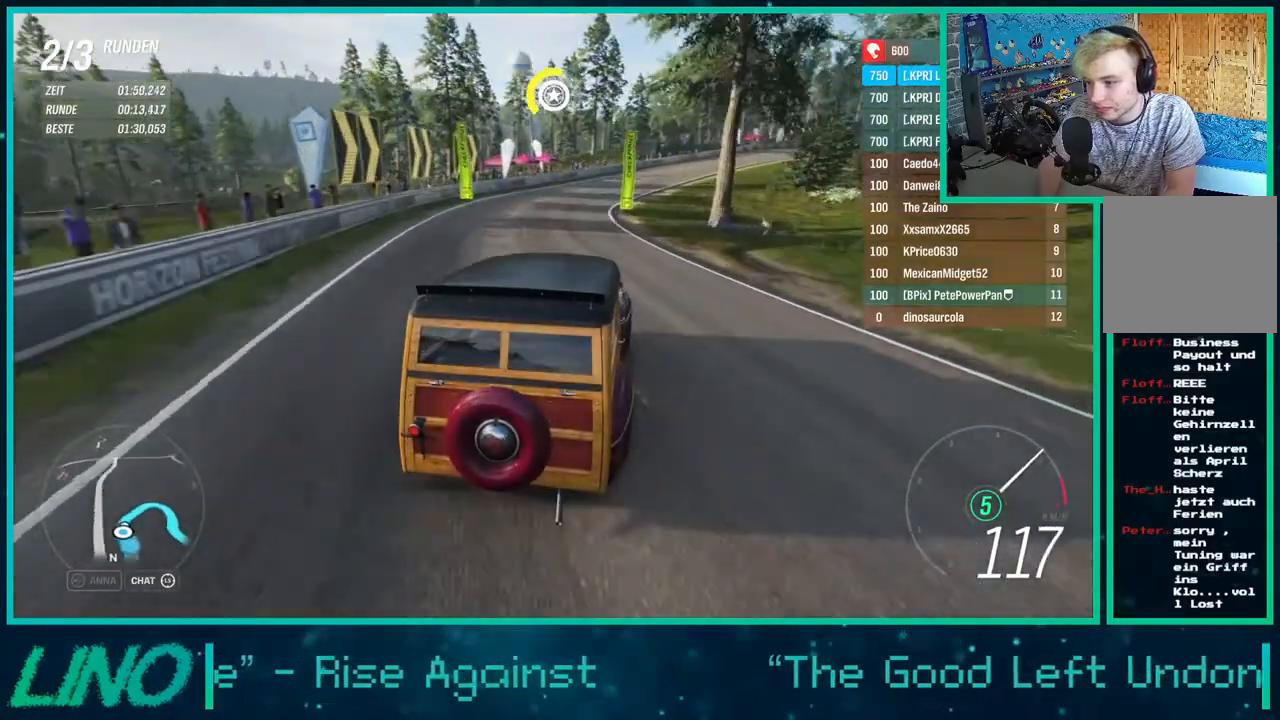
{"buttons": ["R2"], "left_stick": "center", "right_stick": "down", "events": [[467, "right_stick", "down"]]}